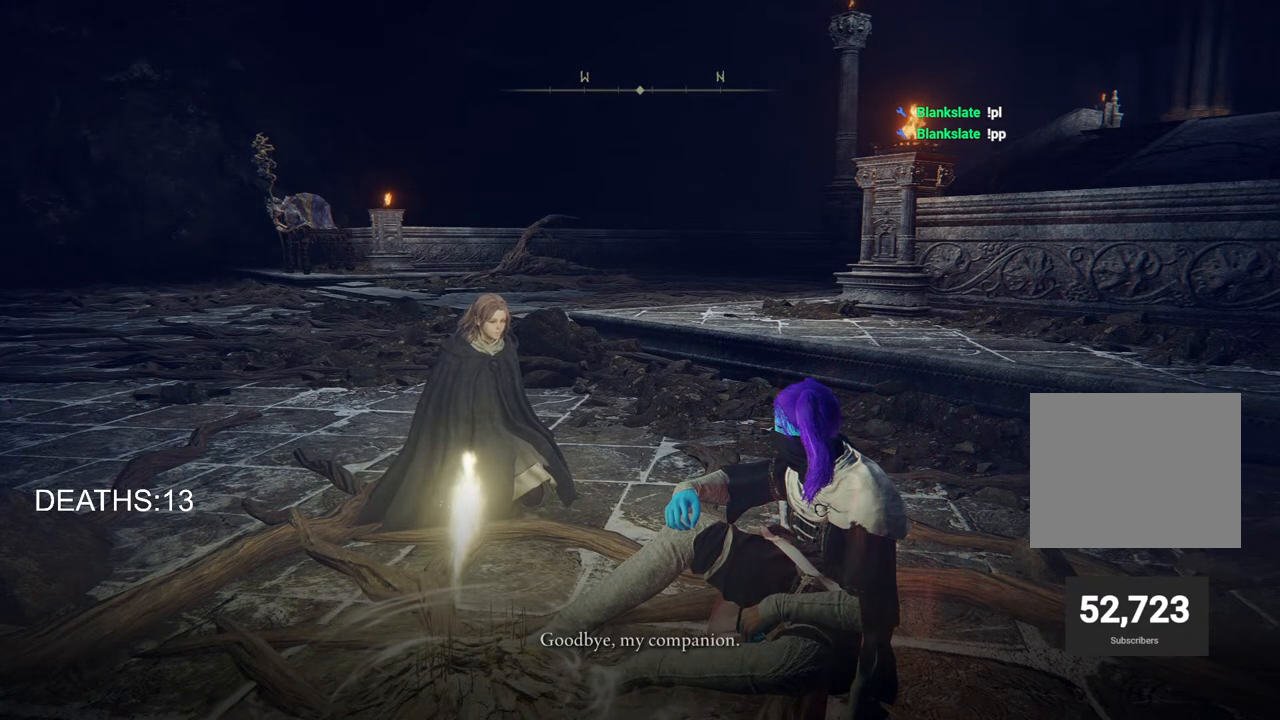
Gameplay with a controller (PlayStation layout); each line is a JSON object with the inputs held at the frame after it. "events" lists button and stick changes between this image and that frame as [ms after this image, input, new state], when the widget could be followed in between.
{"buttons": [], "left_stick": "center", "right_stick": "center", "events": [[33, "CIRCLE", "down"], [100, "CIRCLE", "up"]]}
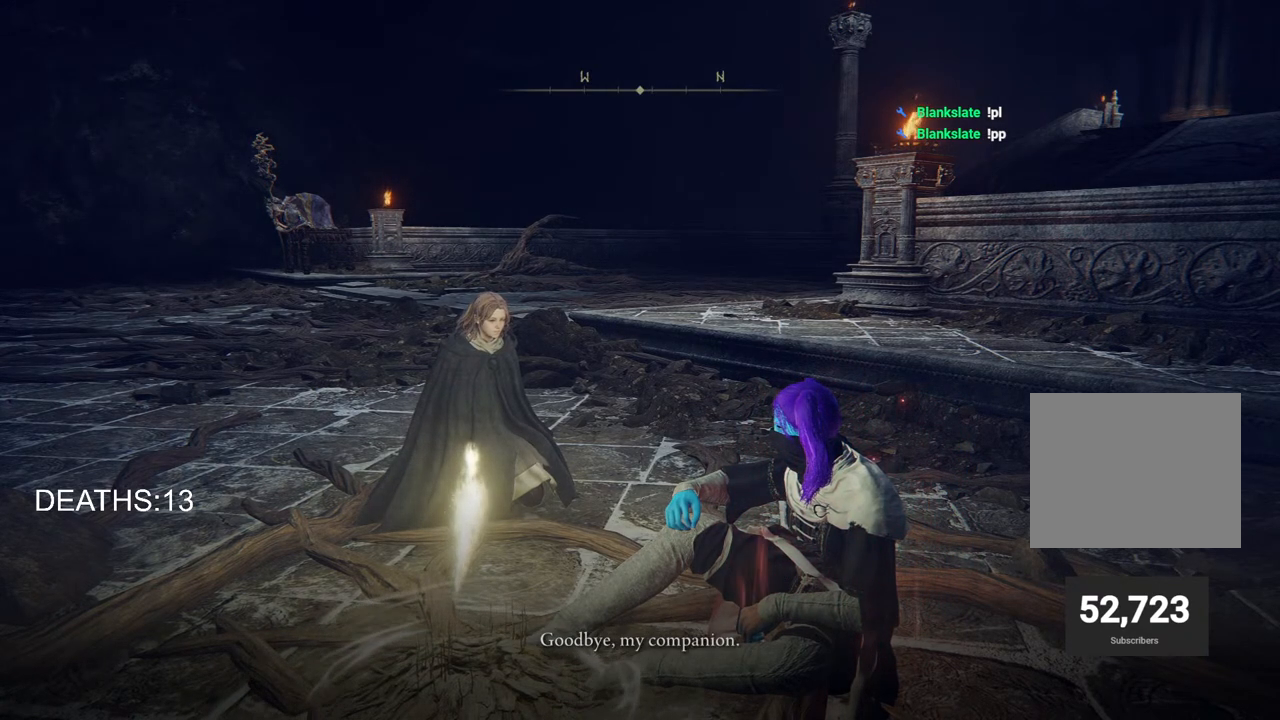
{"buttons": [], "left_stick": "center", "right_stick": "center", "events": [[167, "TRIANGLE", "down"], [250, "TRIANGLE", "up"]]}
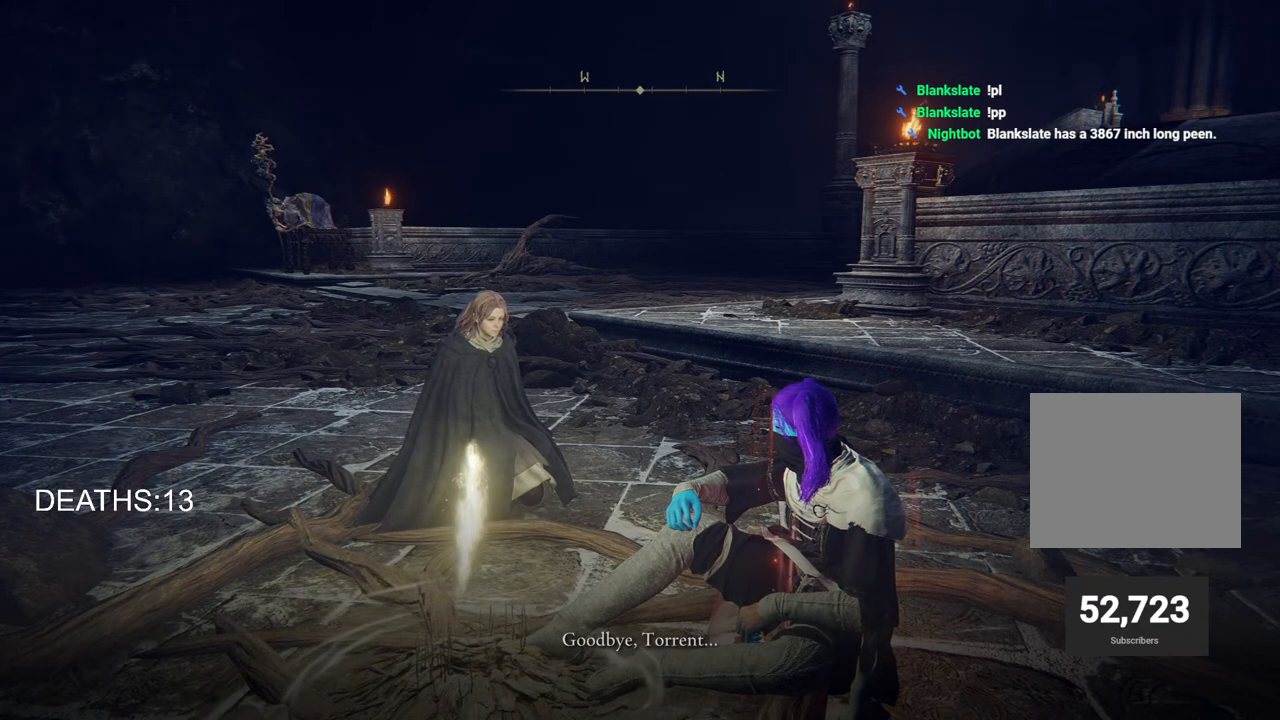
{"buttons": [], "left_stick": "center", "right_stick": "center", "events": []}
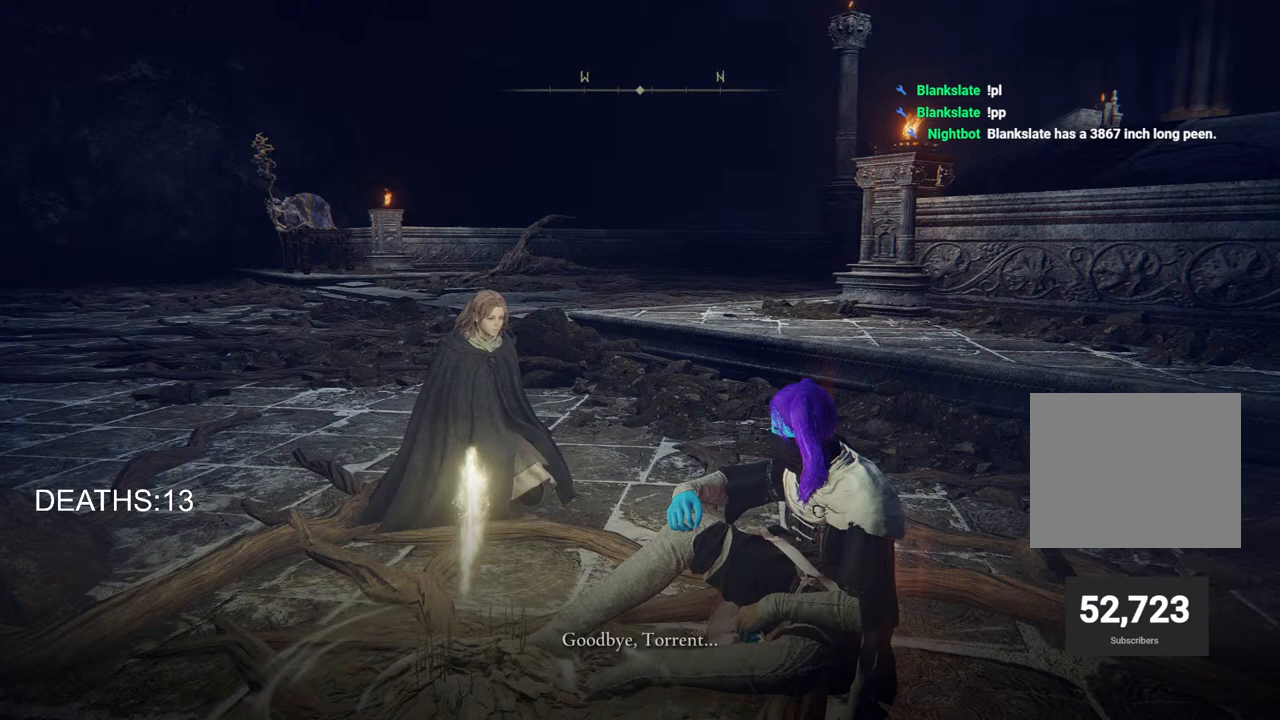
{"buttons": [], "left_stick": "center", "right_stick": "center", "events": []}
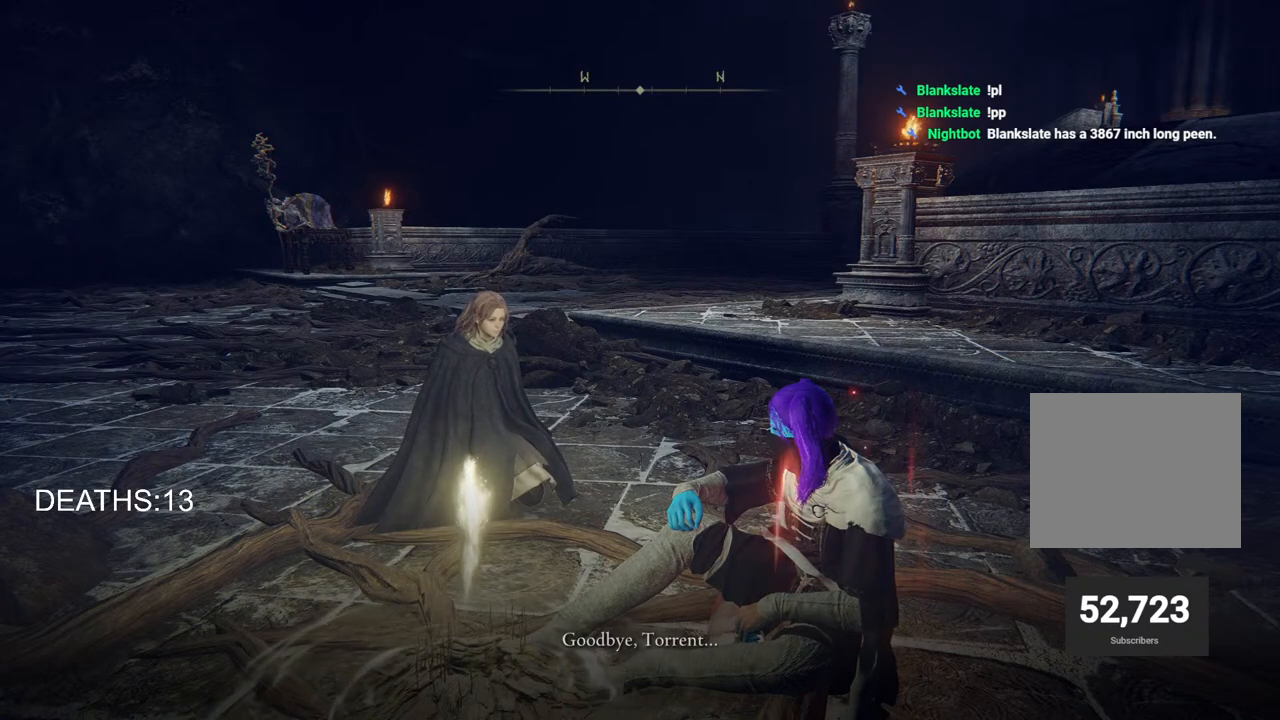
{"buttons": [], "left_stick": "center", "right_stick": "center", "events": []}
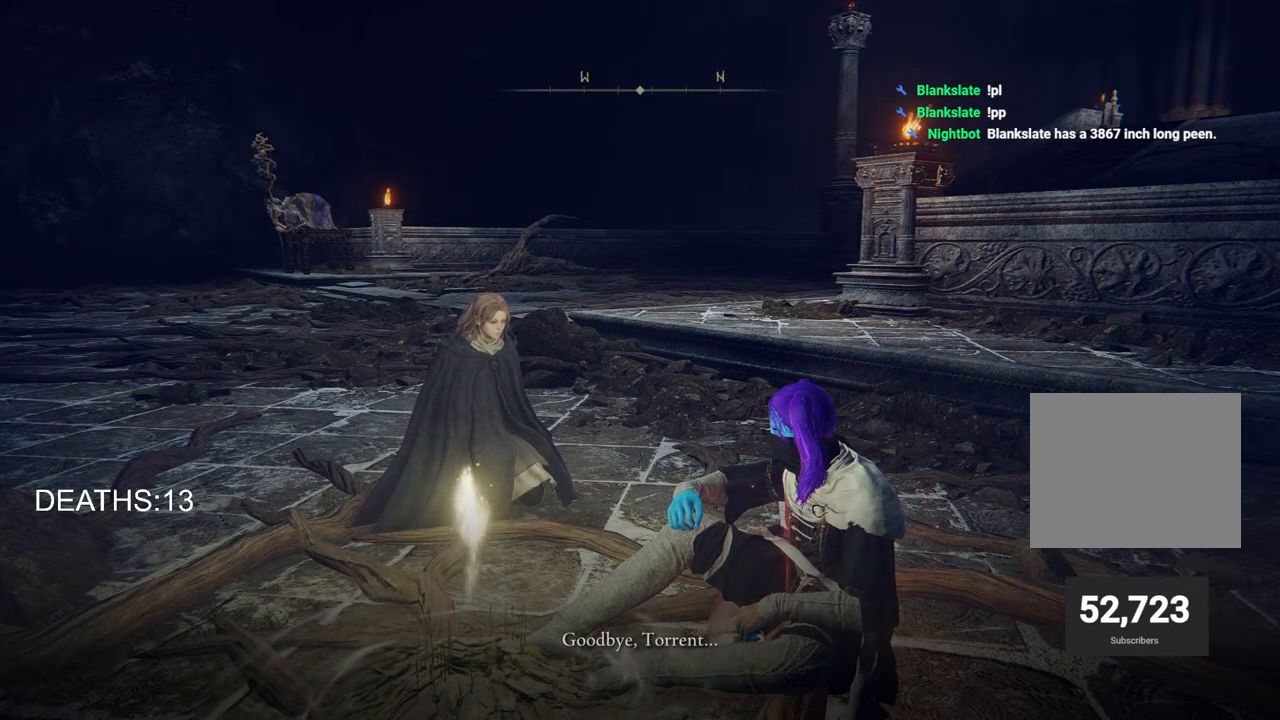
{"buttons": [], "left_stick": "center", "right_stick": "center", "events": [[183, "TRIANGLE", "down"], [350, "TRIANGLE", "up"]]}
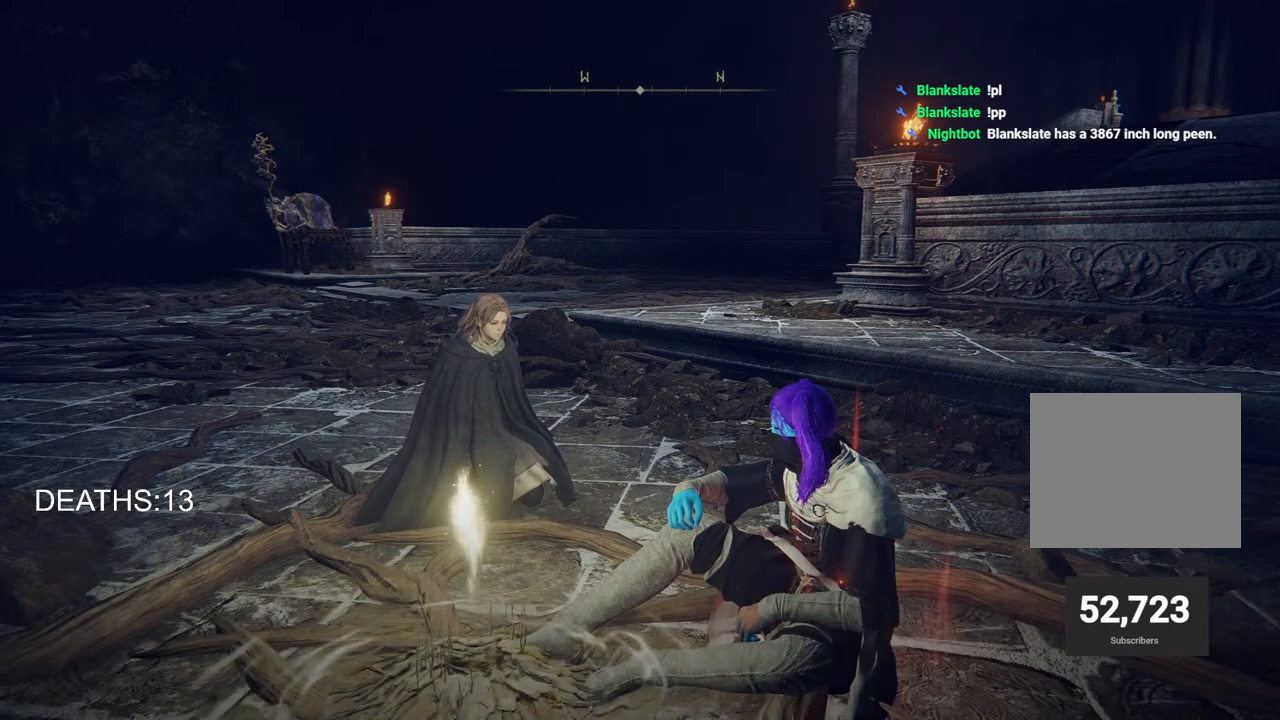
{"buttons": [], "left_stick": "up", "right_stick": "center", "events": [[350, "left_stick", "up"]]}
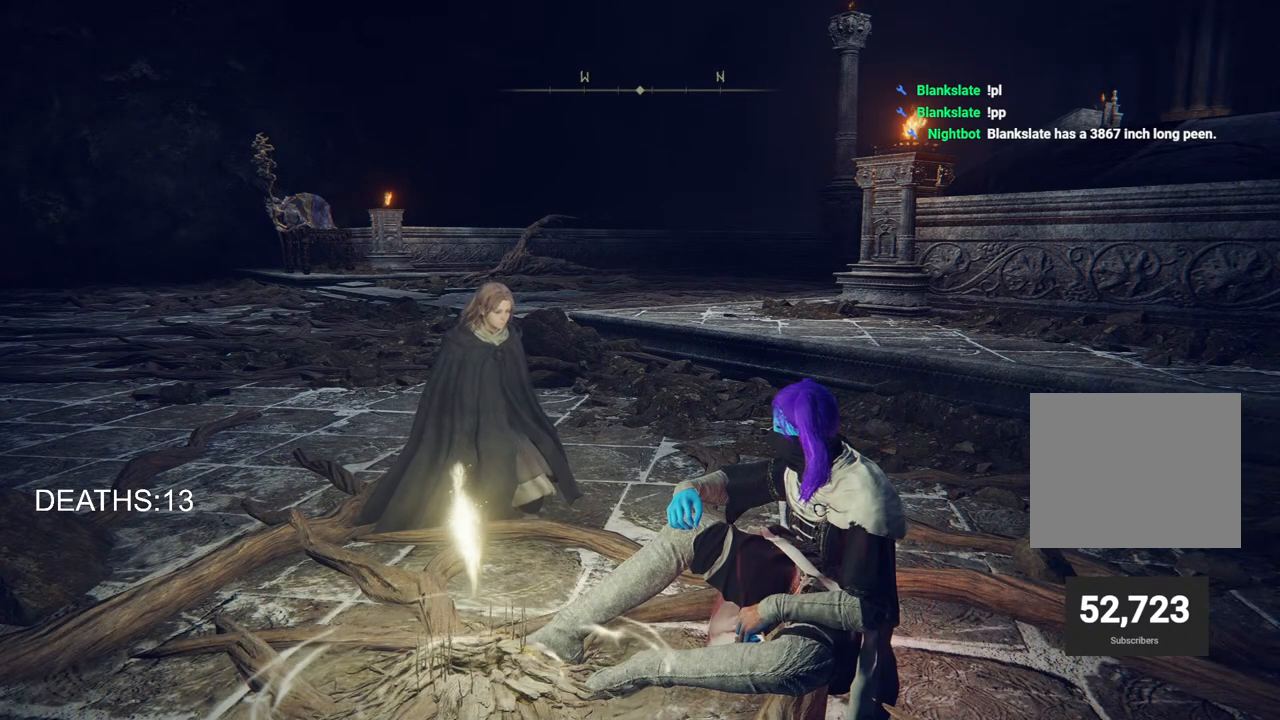
{"buttons": [], "left_stick": "up", "right_stick": "center", "events": [[67, "CIRCLE", "down"], [200, "CIRCLE", "up"], [350, "CIRCLE", "down"], [433, "CIRCLE", "up"]]}
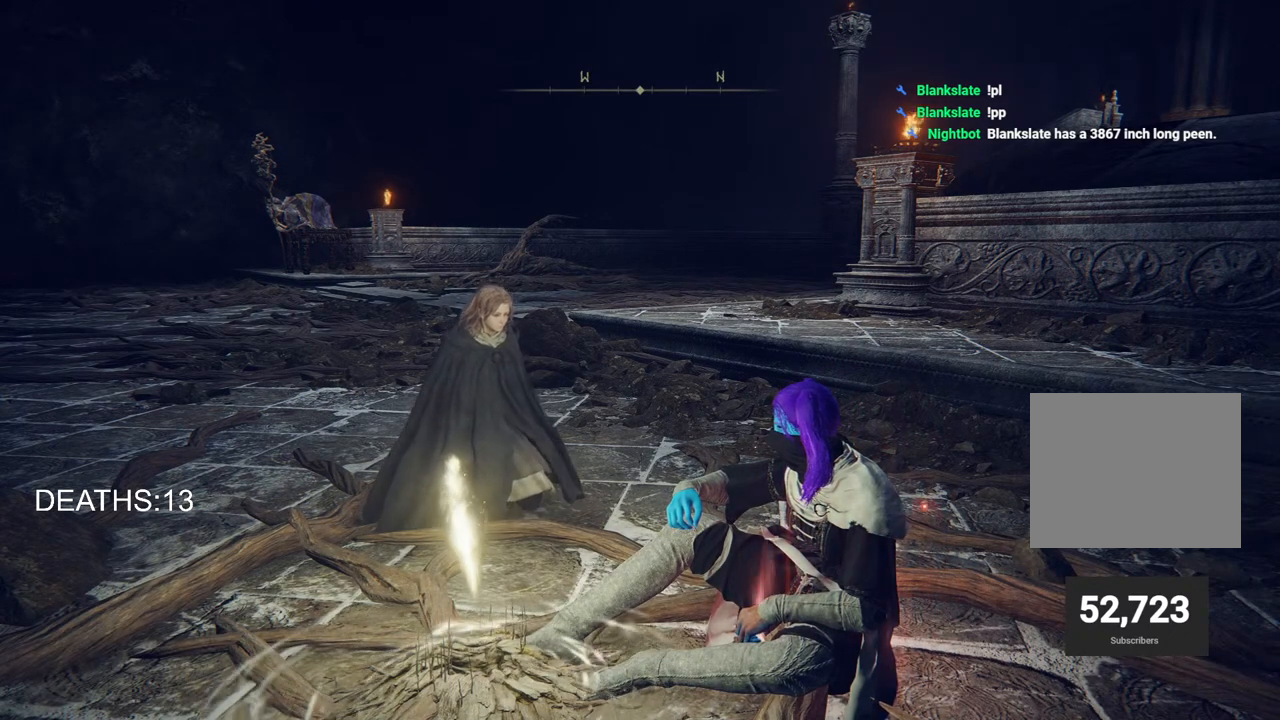
{"buttons": ["CIRCLE"], "left_stick": "up", "right_stick": "center", "events": [[50, "CIRCLE", "down"], [167, "CIRCLE", "up"], [283, "CIRCLE", "down"], [383, "CIRCLE", "up"], [500, "CIRCLE", "down"]]}
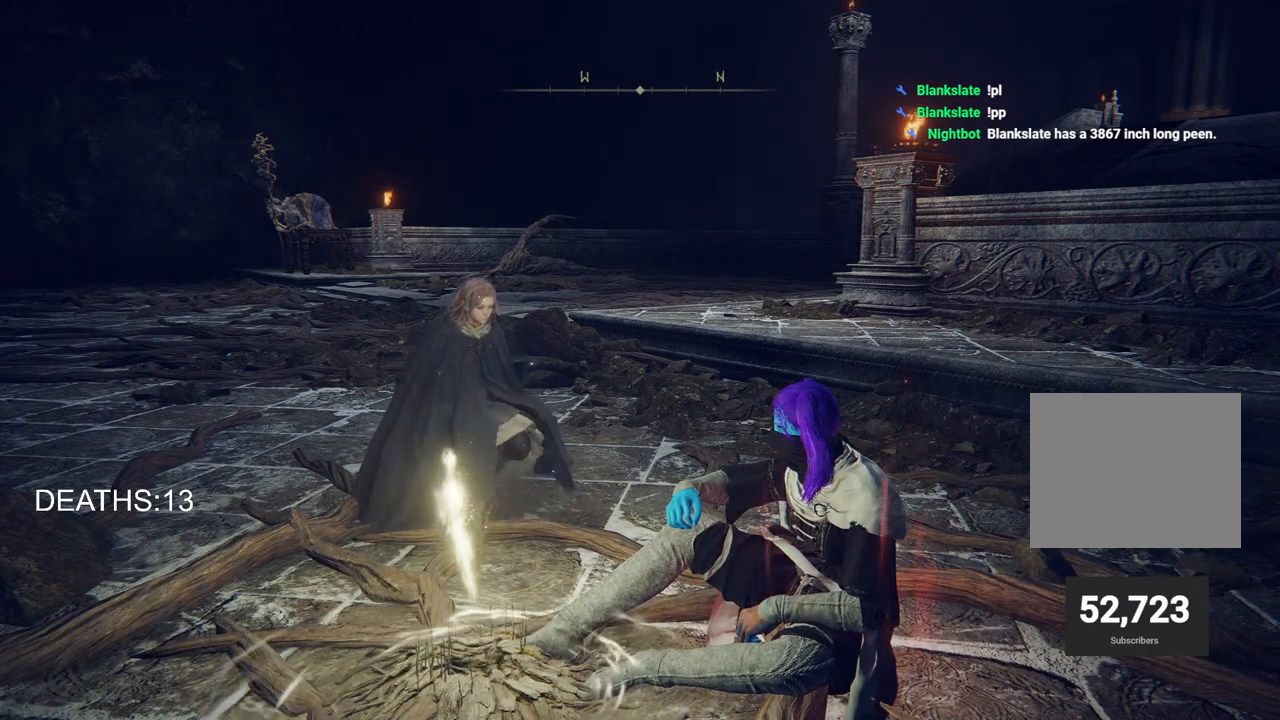
{"buttons": ["CIRCLE"], "left_stick": "up", "right_stick": "center", "events": [[100, "CIRCLE", "up"], [200, "CIRCLE", "down"], [317, "CIRCLE", "up"], [400, "CIRCLE", "down"]]}
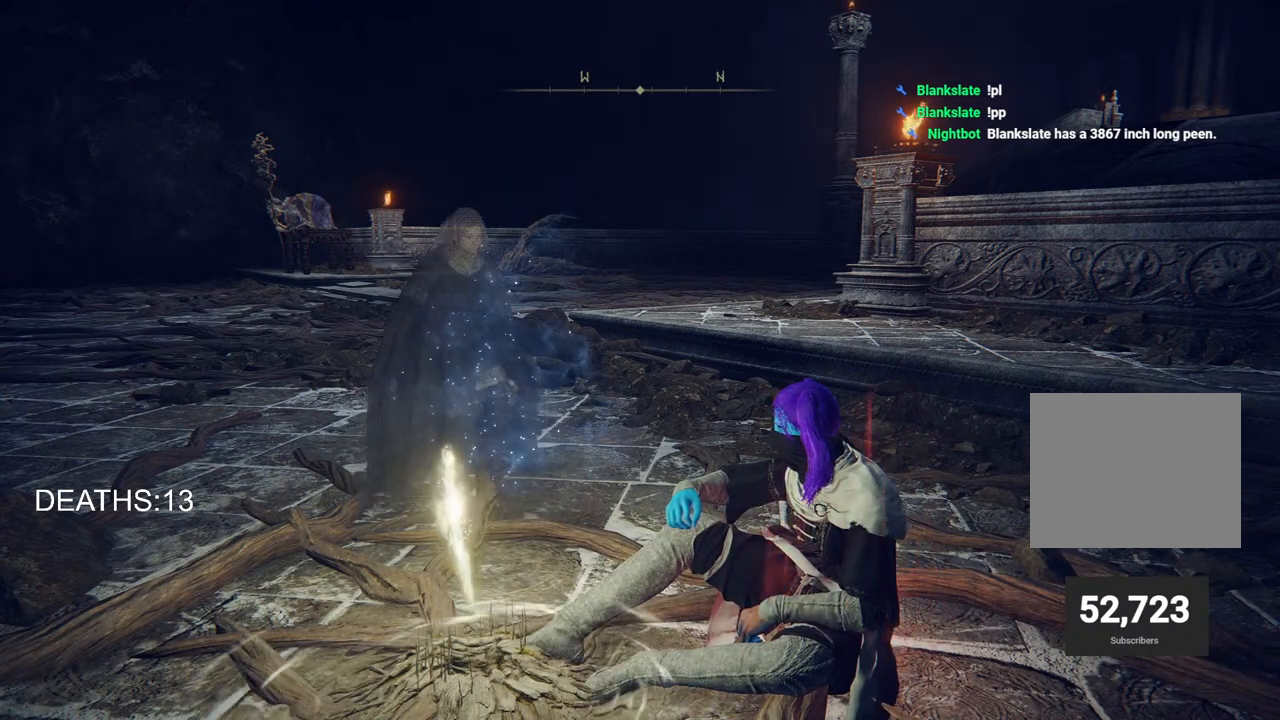
{"buttons": [], "left_stick": "up", "right_stick": "center", "events": [[17, "CIRCLE", "up"], [233, "CIRCLE", "down"], [267, "CIRCLE", "up"], [450, "CIRCLE", "down"], [483, "CIRCLE", "up"]]}
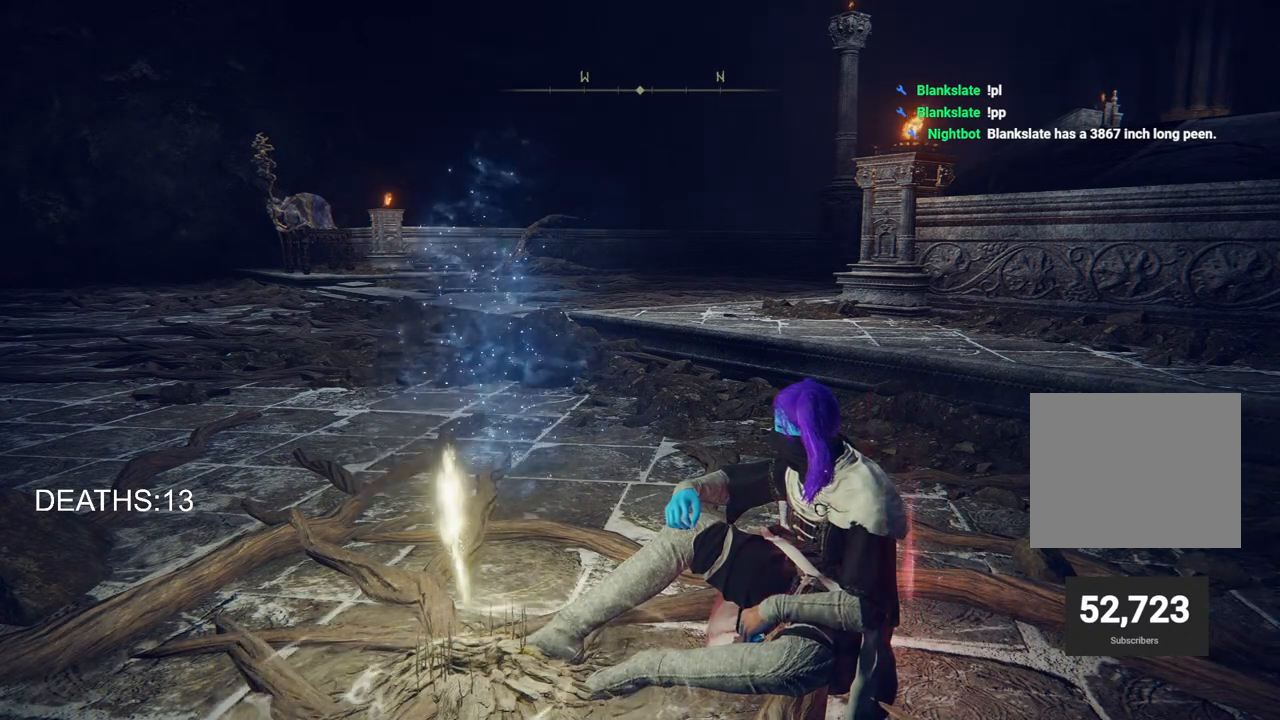
{"buttons": [], "left_stick": "center", "right_stick": "center", "events": [[483, "left_stick", "center"]]}
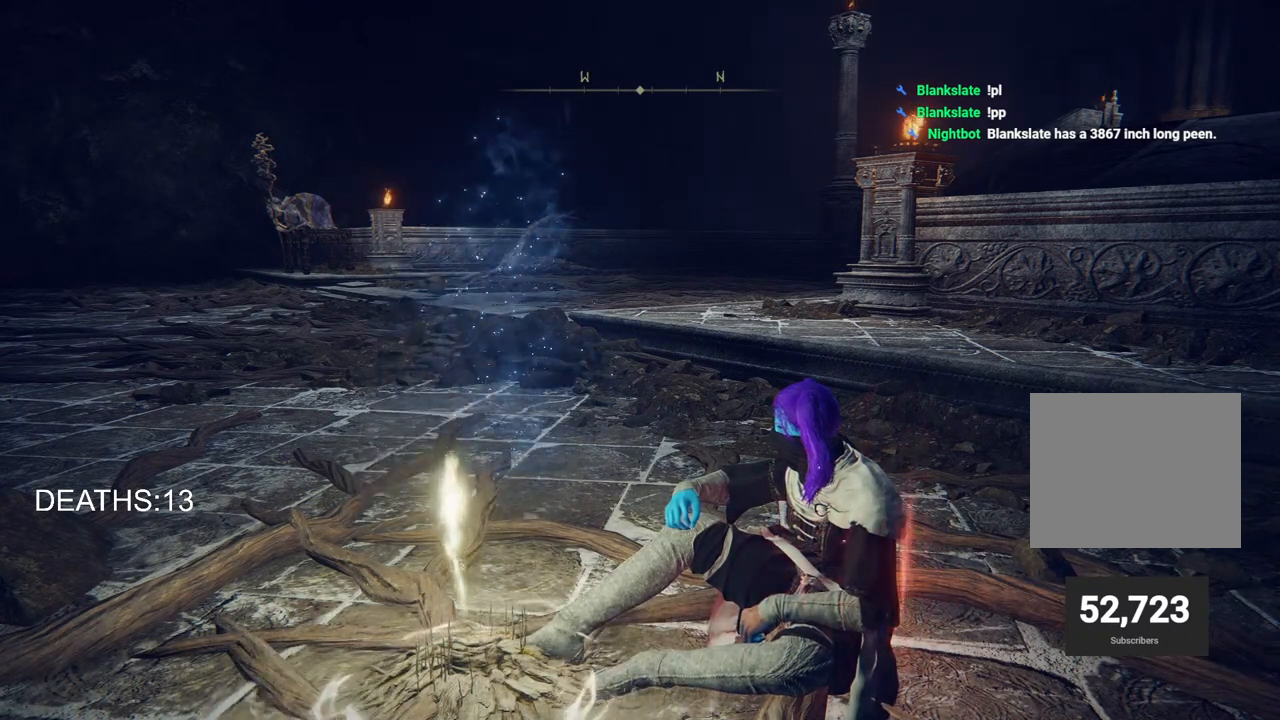
{"buttons": [], "left_stick": "center", "right_stick": "center", "events": []}
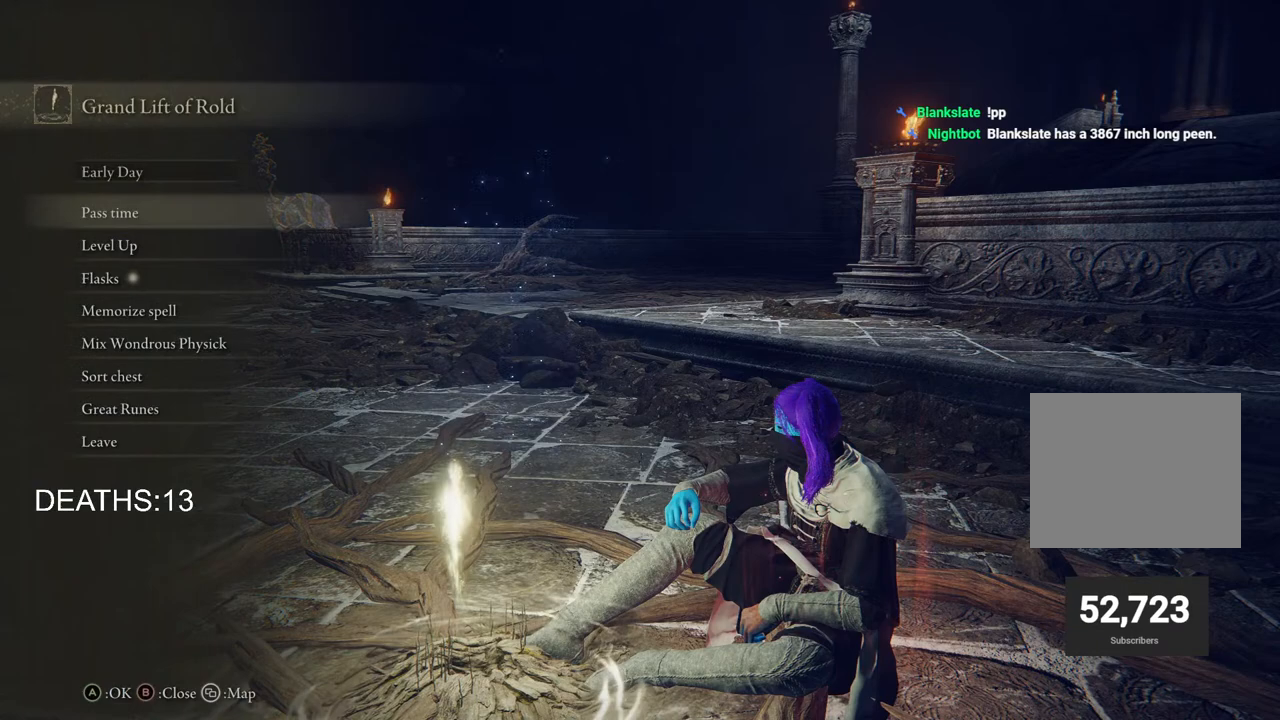
{"buttons": [], "left_stick": "center", "right_stick": "center", "events": [[350, "DPAD_DOWN", "down"], [467, "DPAD_DOWN", "up"]]}
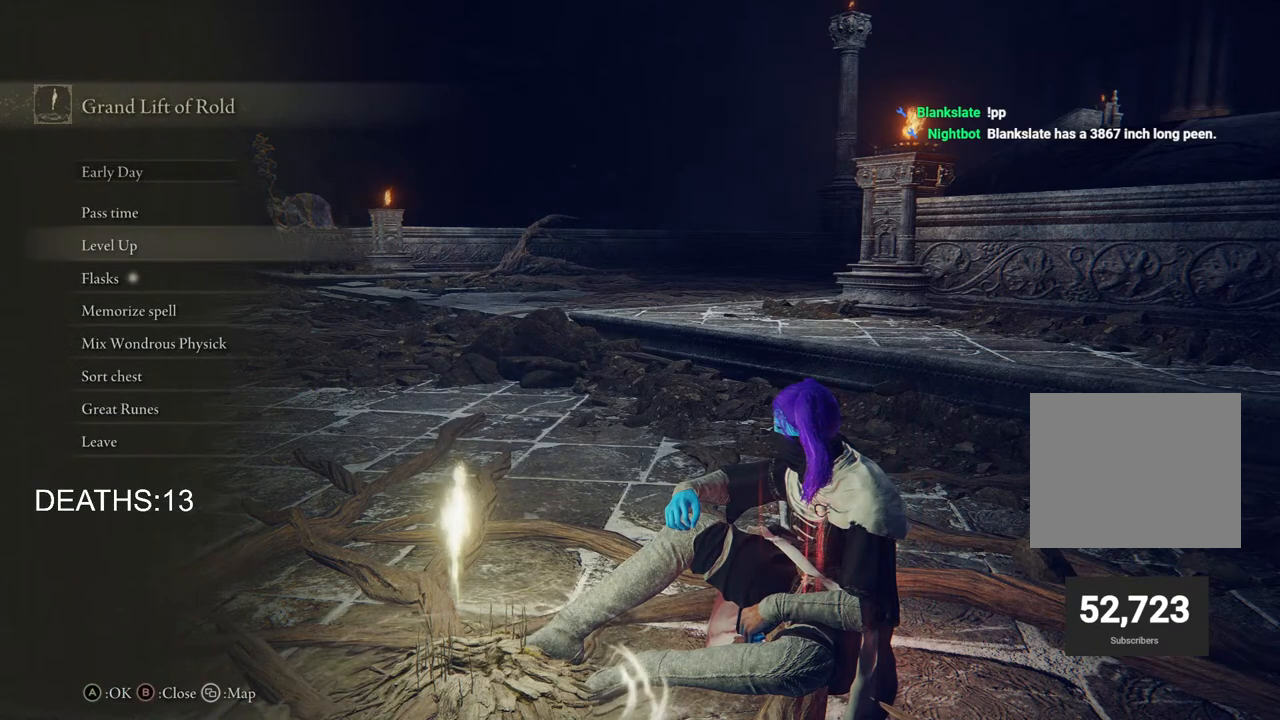
{"buttons": [], "left_stick": "center", "right_stick": "center", "events": [[33, "DPAD_DOWN", "down"], [133, "CROSS", "down"], [150, "DPAD_DOWN", "up"], [267, "CROSS", "up"]]}
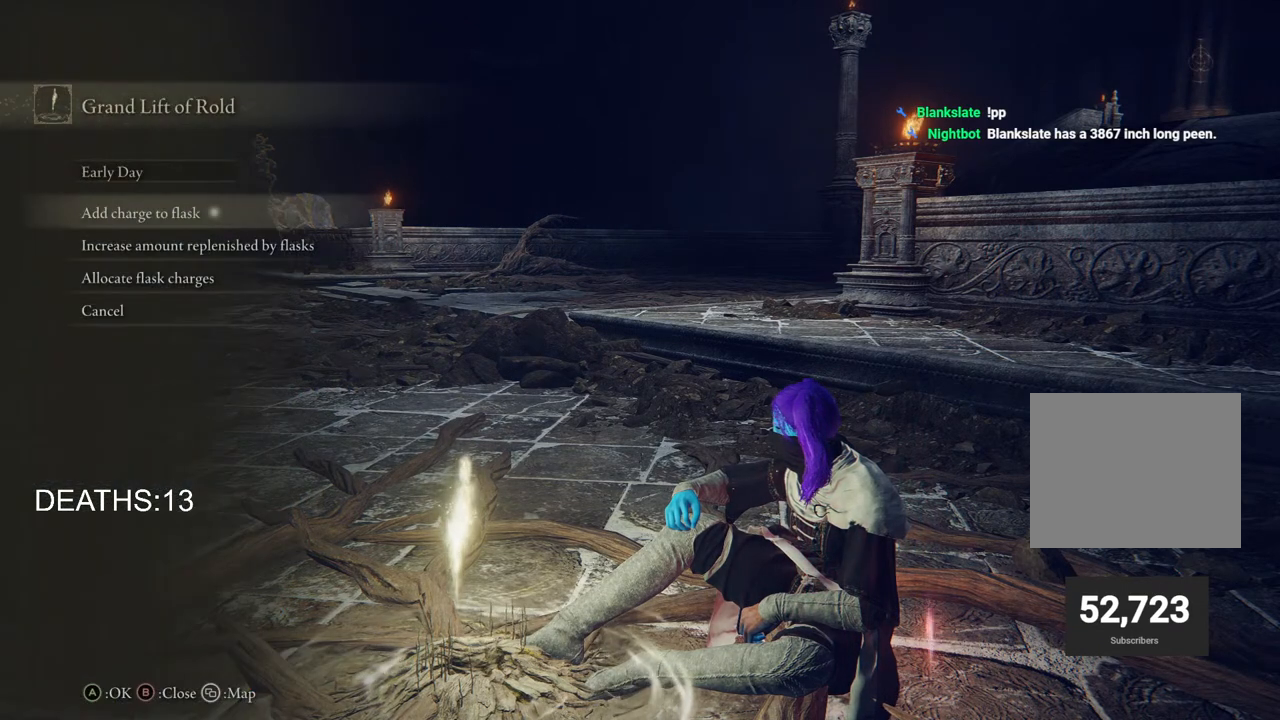
{"buttons": ["CROSS"], "left_stick": "center", "right_stick": "center", "events": [[117, "CROSS", "down"], [250, "CROSS", "up"], [300, "DPAD_LEFT", "down"], [383, "DPAD_LEFT", "up"], [400, "CROSS", "down"]]}
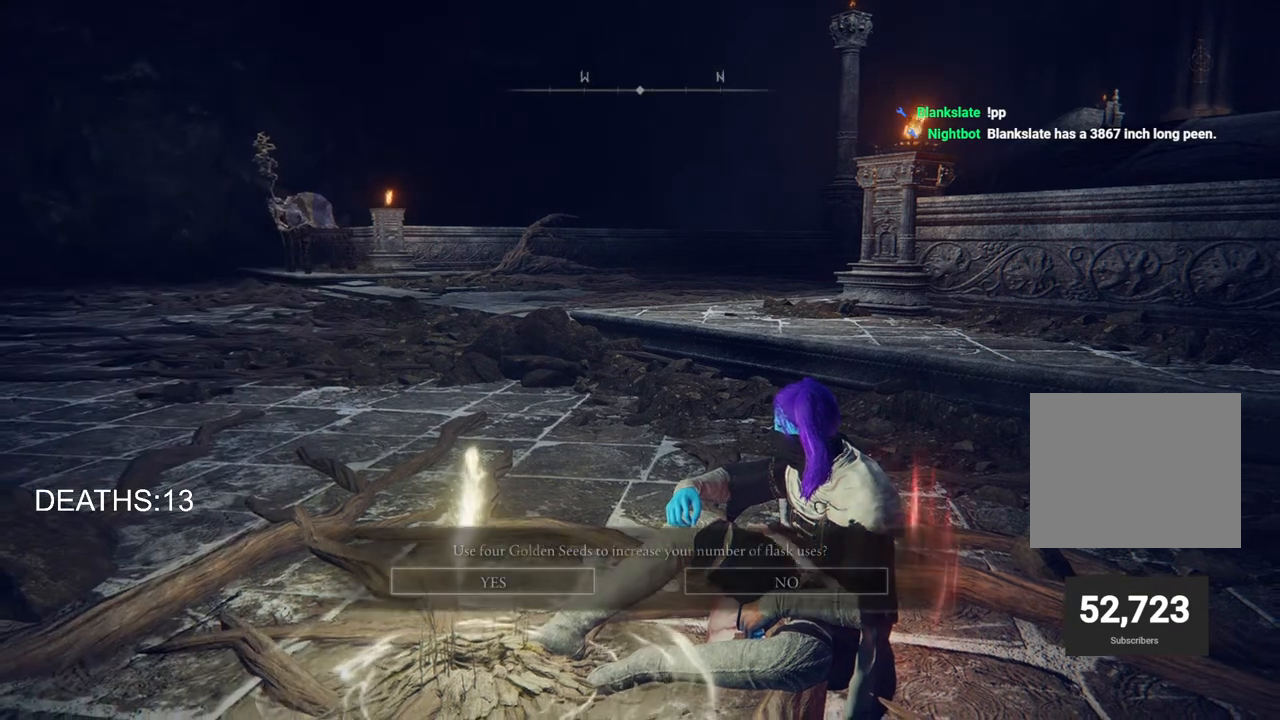
{"buttons": [], "left_stick": "center", "right_stick": "center", "events": [[17, "CROSS", "up"], [367, "CROSS", "down"], [483, "CROSS", "up"]]}
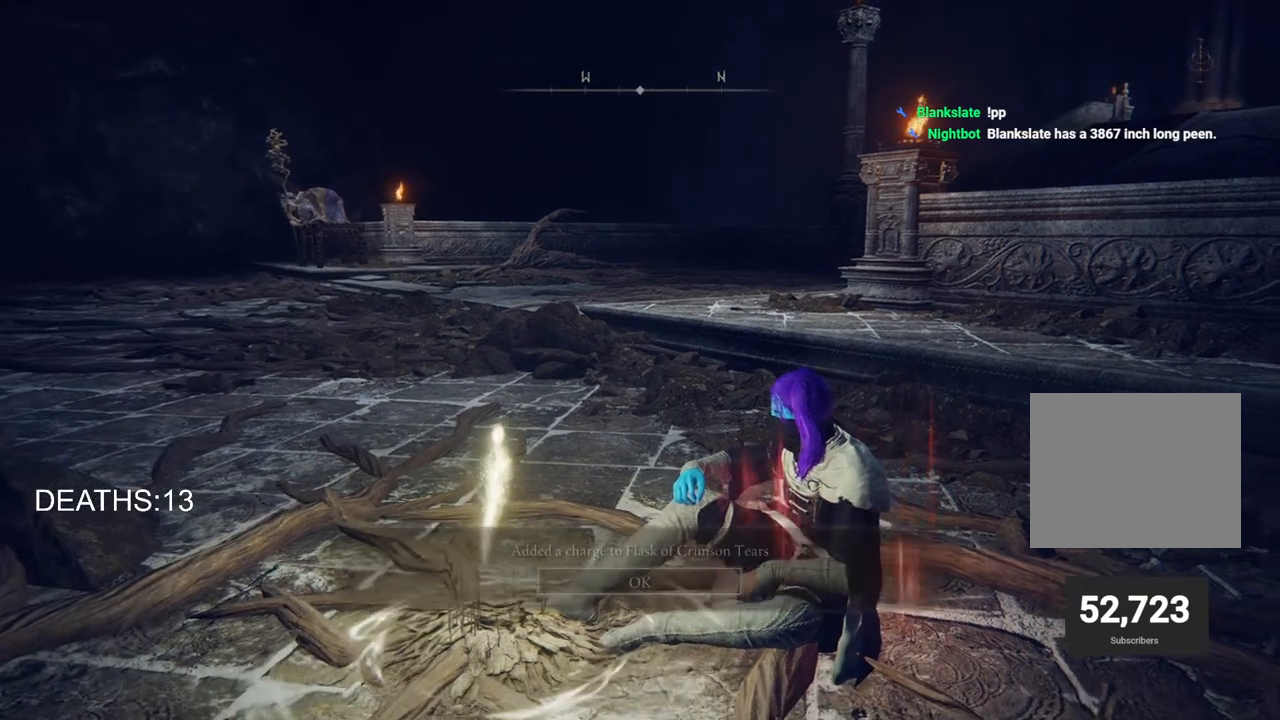
{"buttons": [], "left_stick": "center", "right_stick": "center", "events": [[450, "CIRCLE", "down"], [500, "CIRCLE", "up"]]}
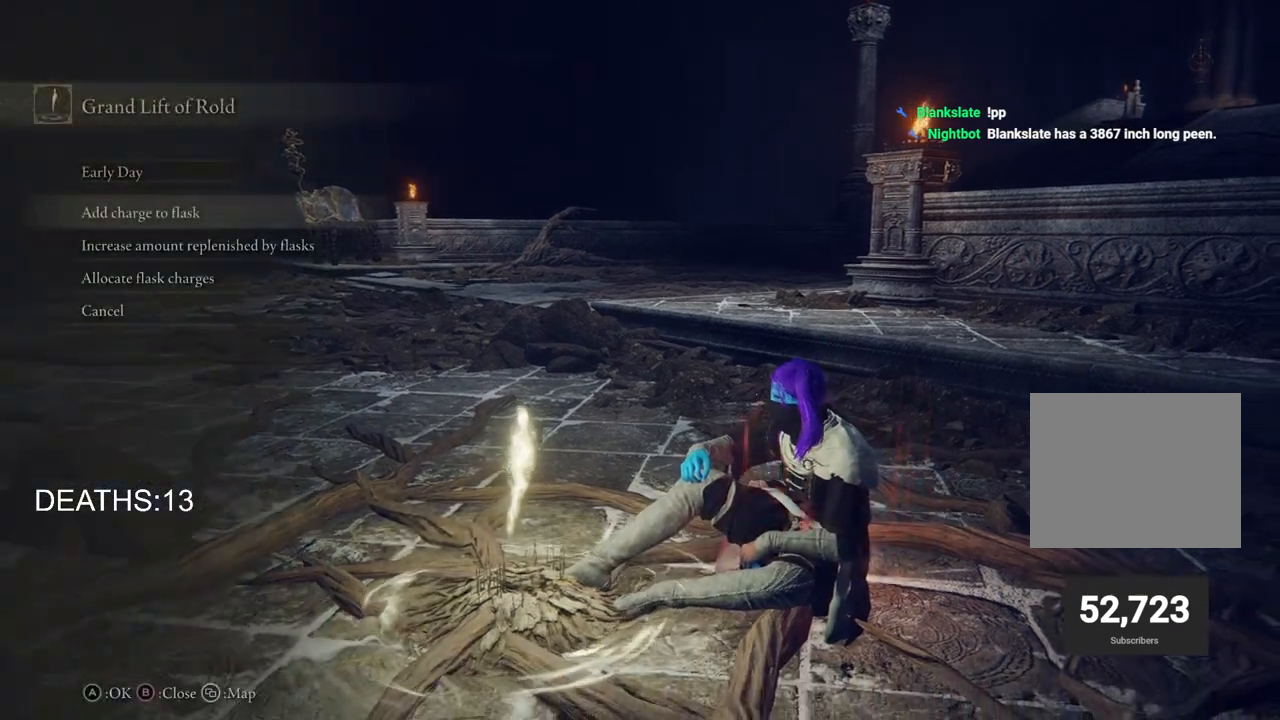
{"buttons": [], "left_stick": "center", "right_stick": "center", "events": [[133, "CIRCLE", "down"], [217, "CIRCLE", "up"], [317, "CIRCLE", "down"], [383, "CIRCLE", "up"]]}
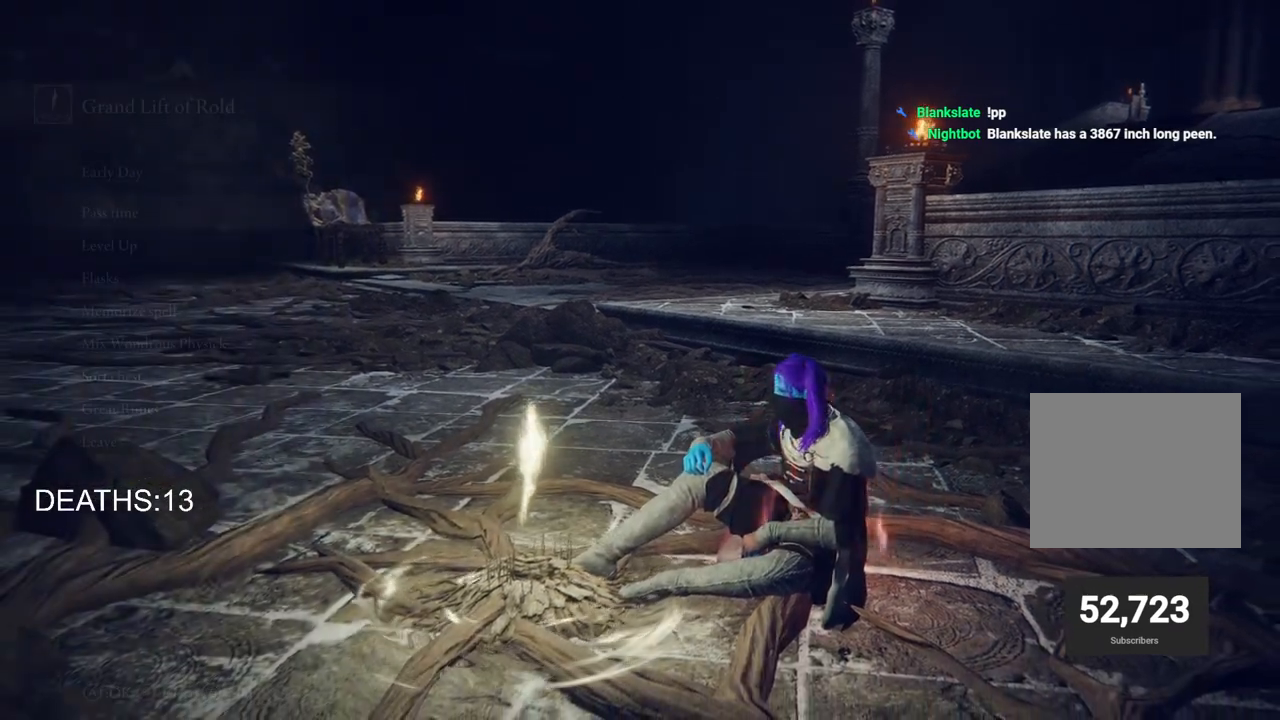
{"buttons": ["CIRCLE"], "left_stick": "up", "right_stick": "center", "events": [[17, "CIRCLE", "down"], [83, "CIRCLE", "up"], [250, "CIRCLE", "down"], [317, "left_stick", "up"]]}
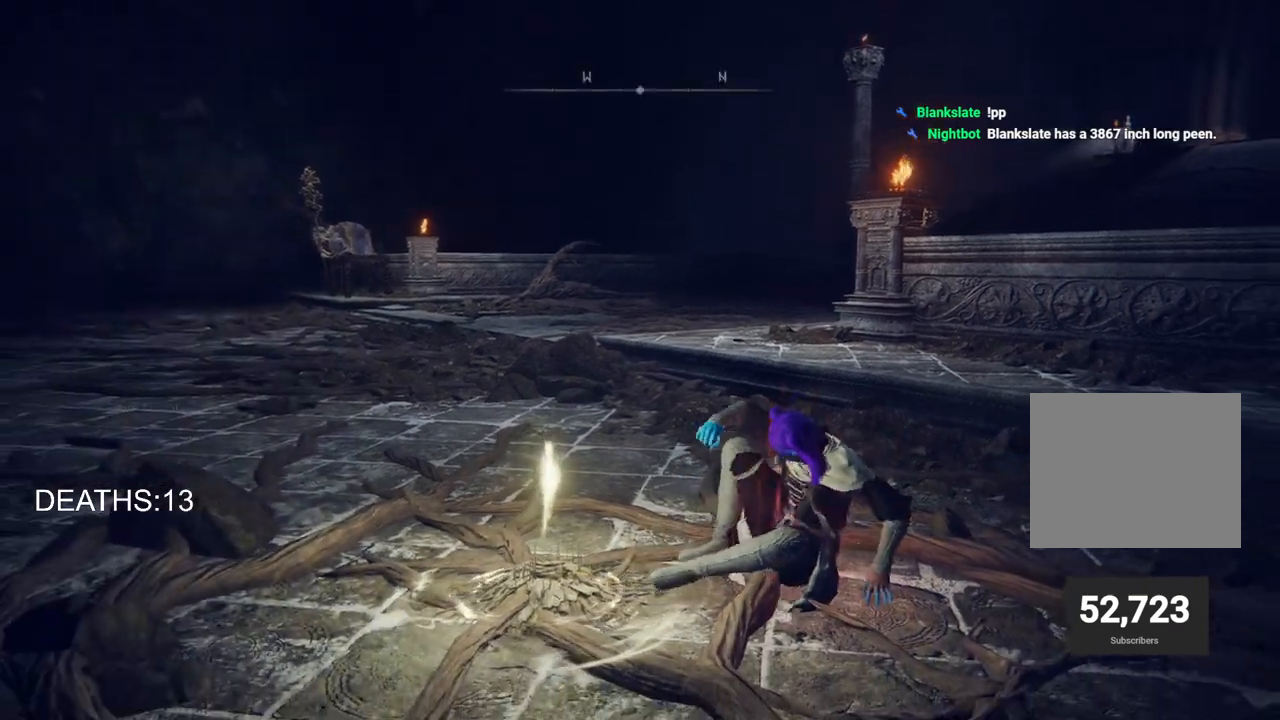
{"buttons": ["CIRCLE"], "left_stick": "up", "right_stick": "center", "events": []}